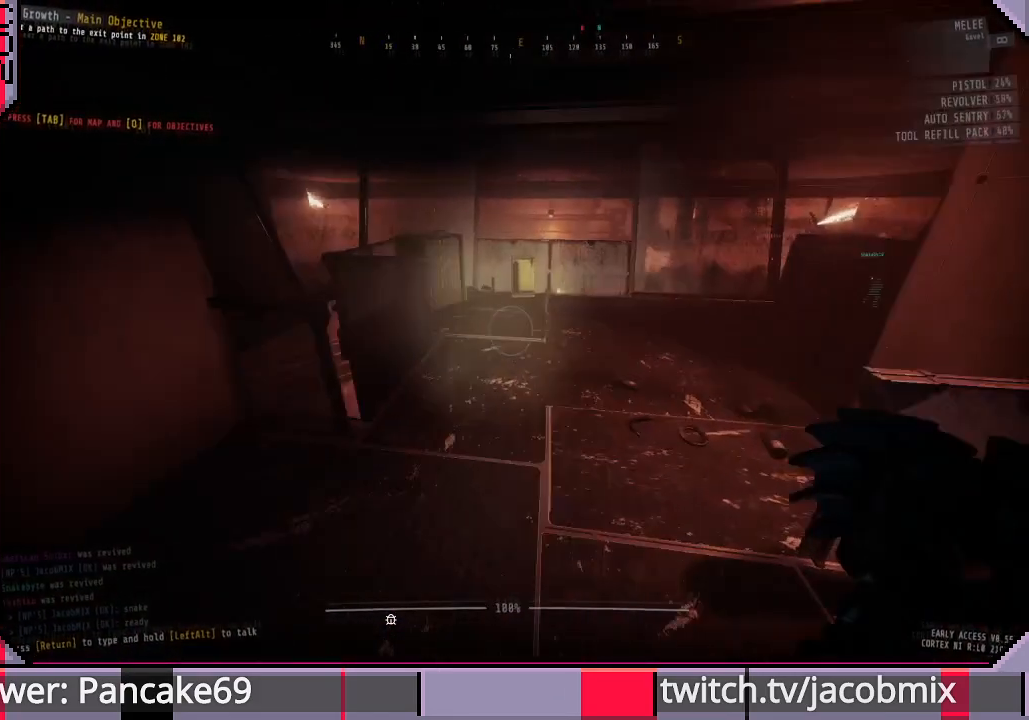
Gameplay with keyboard and mouse; each line is a JSON object with the keys and mouse buttons held at the frame after it. "events" lists presses ("down") and releases ("up") of "a", "c", "ctrl", "d", "e", "f", "q", "r", "s", "shift", "space", "t", "tab", "w", "x", "z", "mouse_left", "mouse_wheel", "mouse_right", "mouse_mb4" and "mouse_mb5" between this image and that frame as [ms after this image, input, new state], when the widget could be followed in between. "mouse_left", "mouse_wheel", "mouse_right", "mouse_mb4", "mouse_mb5" = the "left", "wheel", "right", "mb4", "mb5" buttons of the "mouse" list. No other keys are recorded. "wheel" means that the mouse wheel is clicked or scrolled. Mouse movement is not recorded.
{"keys": ["shift", "w"], "mouse": [], "events": [[67, "w", "down"], [167, "a", "up"]]}
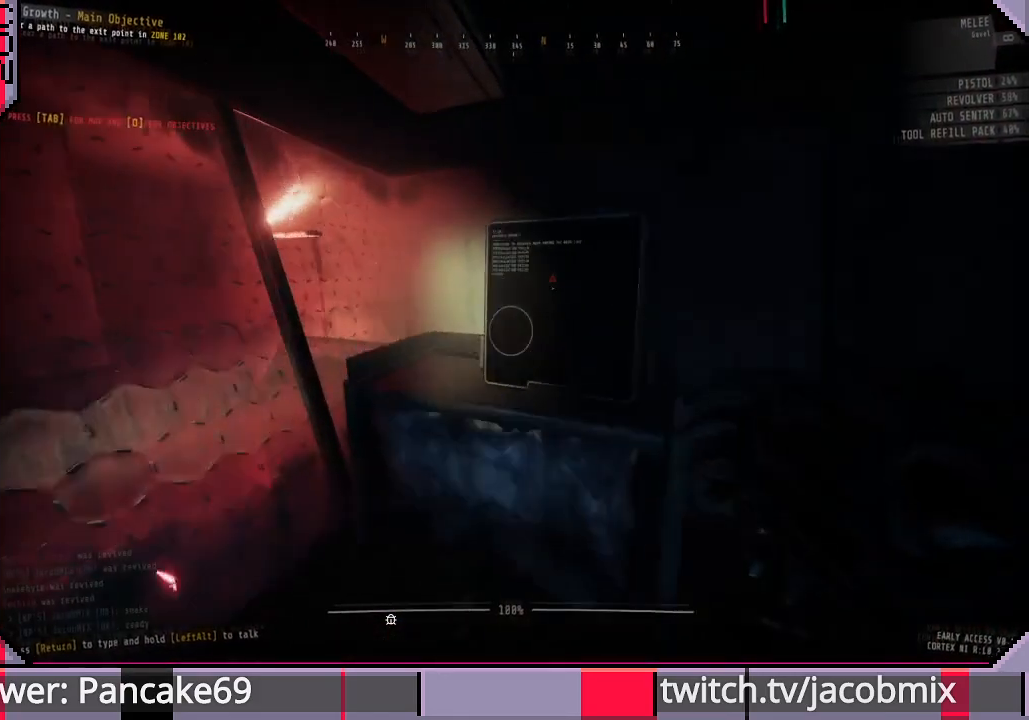
{"keys": ["shift", "w"], "mouse": [], "events": [[100, "a", "down"], [133, "shift", "up"], [133, "w", "up"], [167, "a", "up"], [233, "d", "down"], [233, "w", "down"], [367, "shift", "down"], [400, "d", "up"]]}
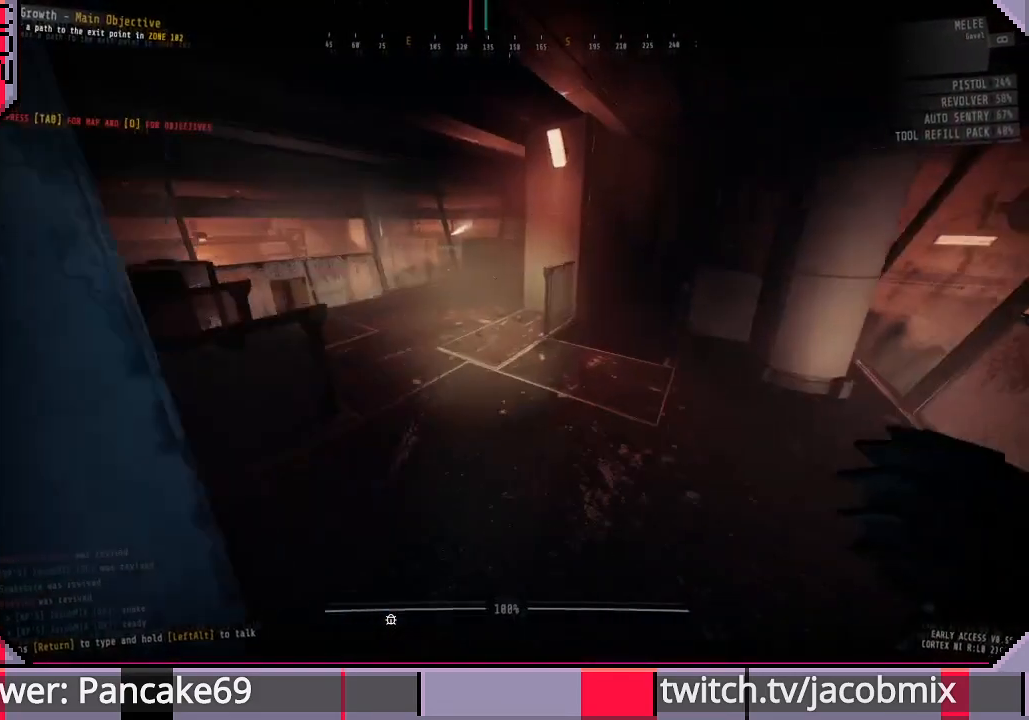
{"keys": ["shift", "w"], "mouse": [], "events": []}
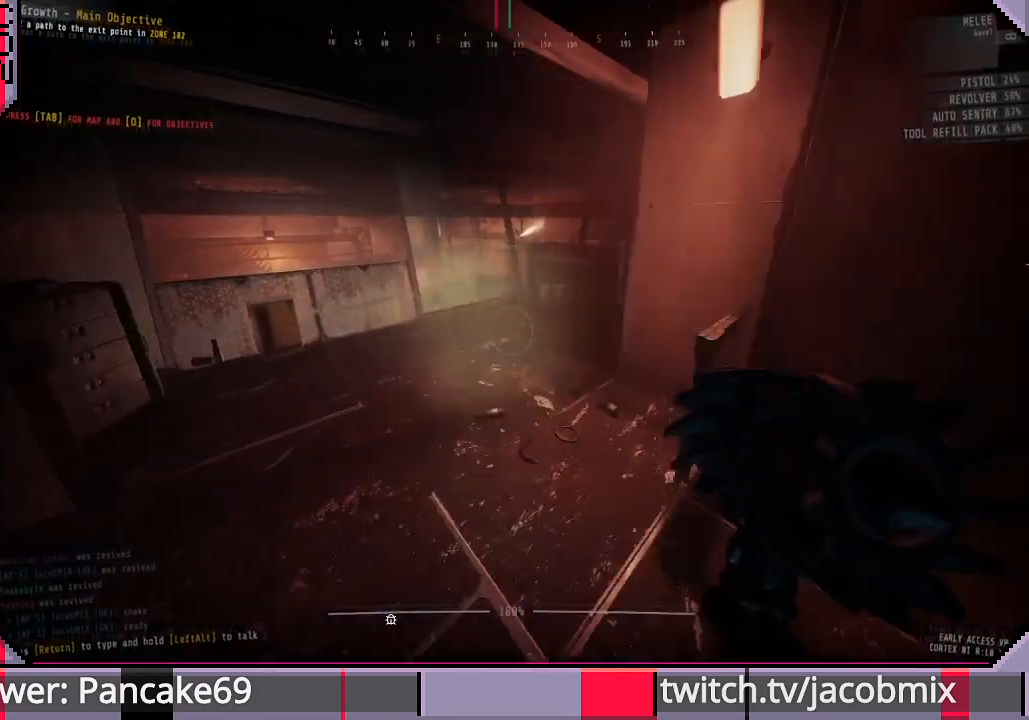
{"keys": ["shift", "w"], "mouse": [], "events": []}
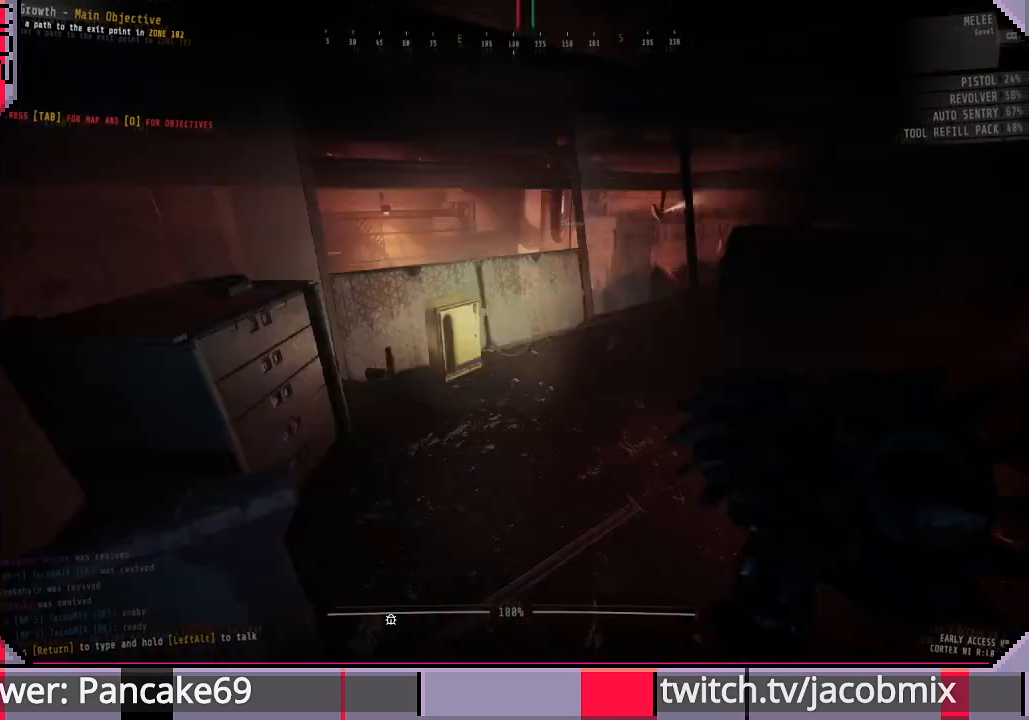
{"keys": ["a", "w"], "mouse": [], "events": [[233, "shift", "up"], [367, "w", "up"], [467, "w", "down"], [500, "a", "down"]]}
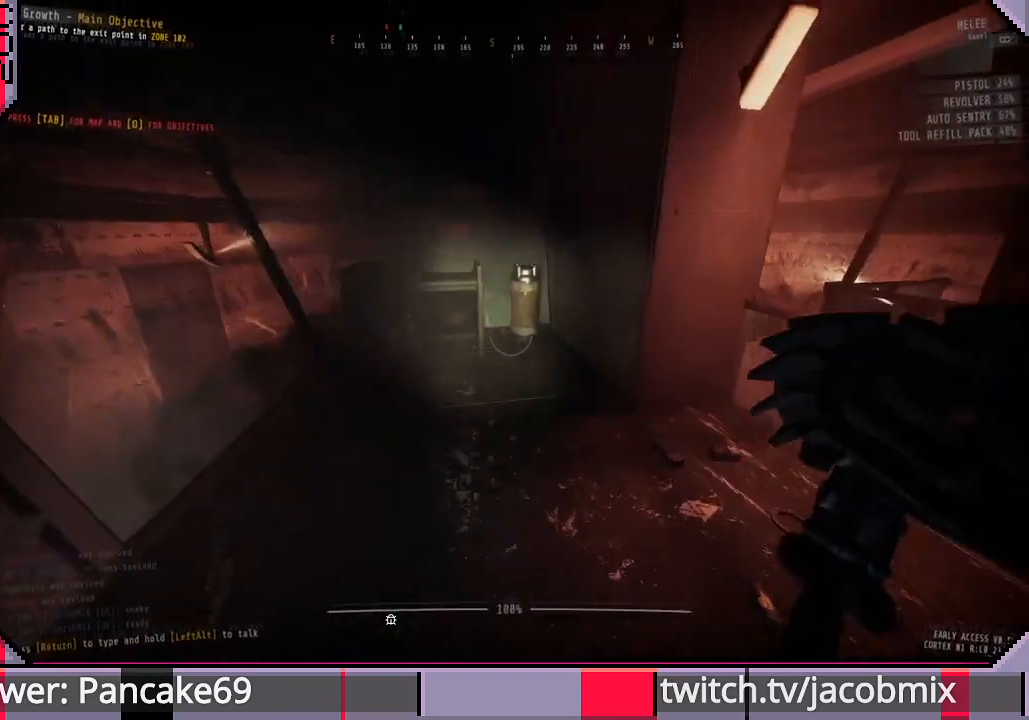
{"keys": ["w"], "mouse": [], "events": [[133, "a", "up"], [133, "shift", "down"], [500, "shift", "up"]]}
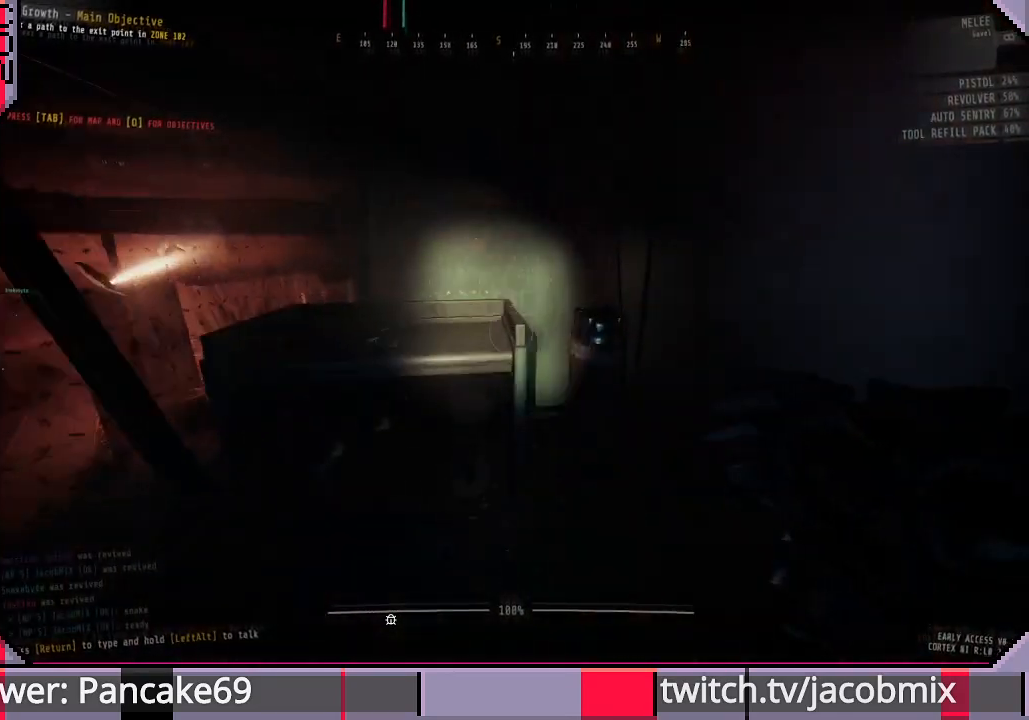
{"keys": ["shift", "w"], "mouse": [], "events": [[33, "d", "down"], [200, "shift", "down"], [233, "d", "up"]]}
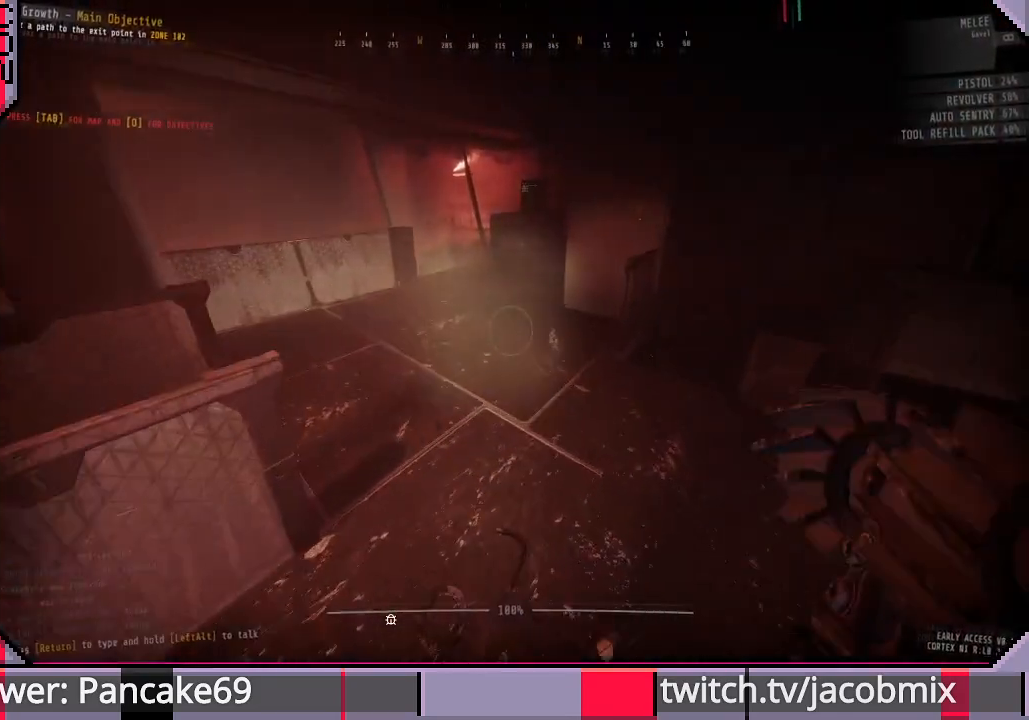
{"keys": ["shift", "w"], "mouse": [], "events": []}
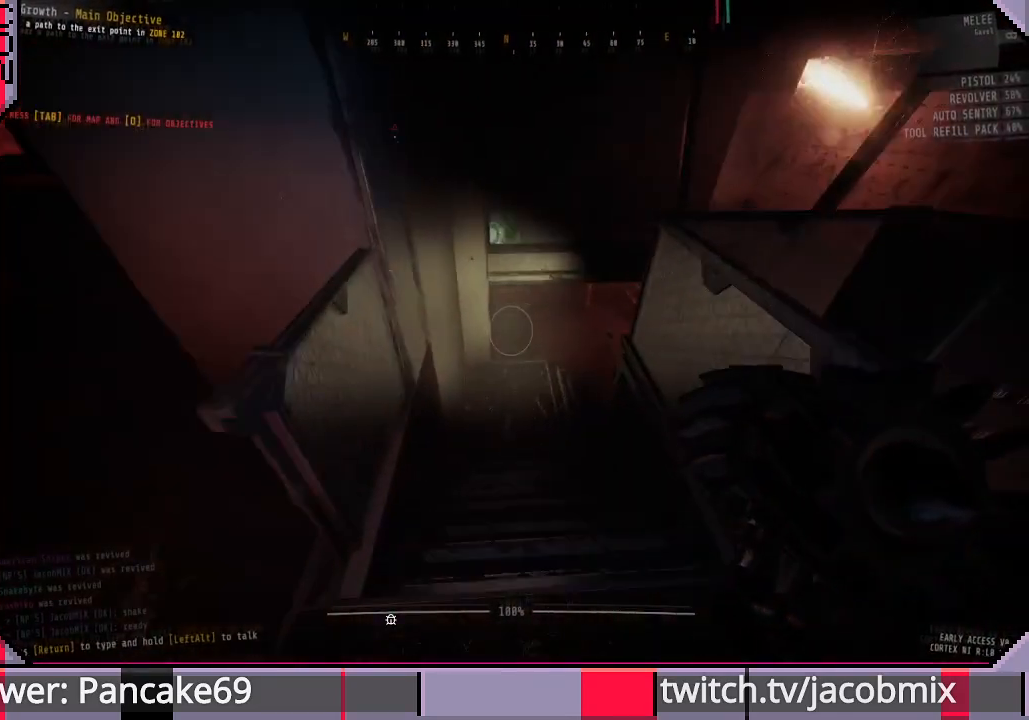
{"keys": ["a", "shift", "w"], "mouse": [], "events": [[400, "a", "down"]]}
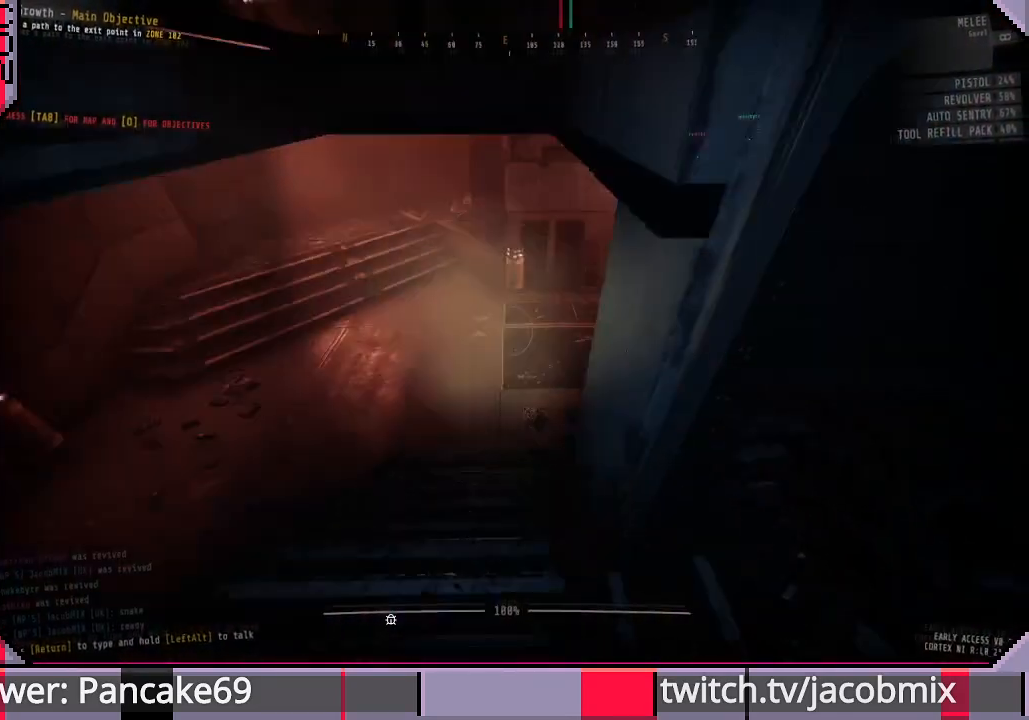
{"keys": ["shift", "w"], "mouse": [], "events": [[67, "a", "up"], [333, "d", "down"], [433, "d", "up"]]}
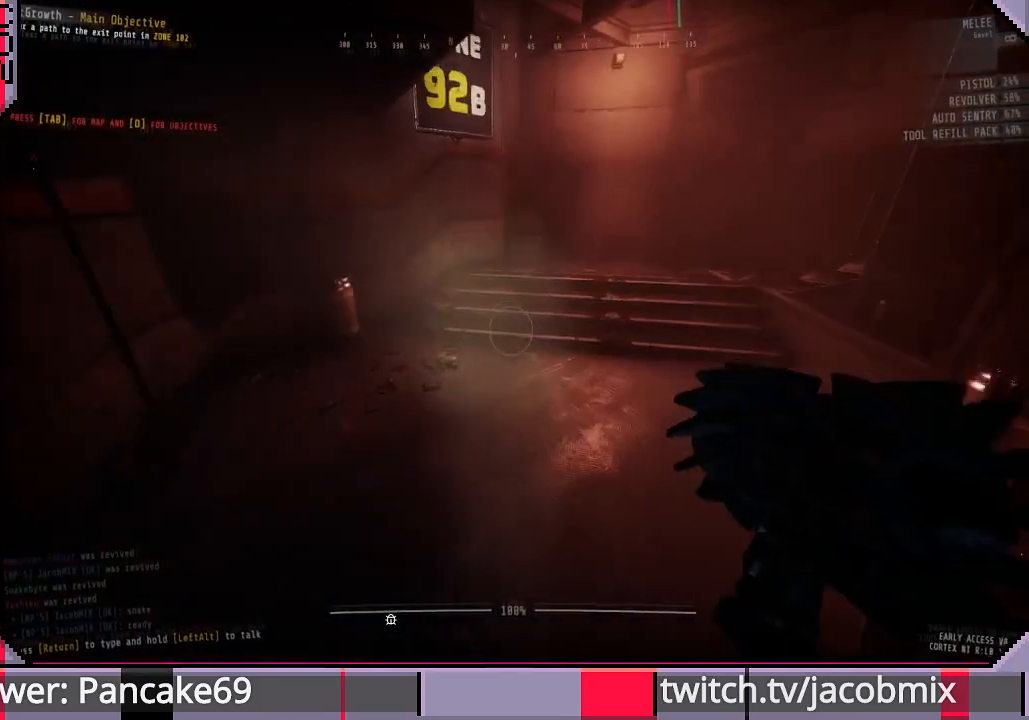
{"keys": ["shift", "w"], "mouse": [], "events": [[167, "a", "down"], [300, "w", "up"], [433, "w", "down"], [500, "a", "up"]]}
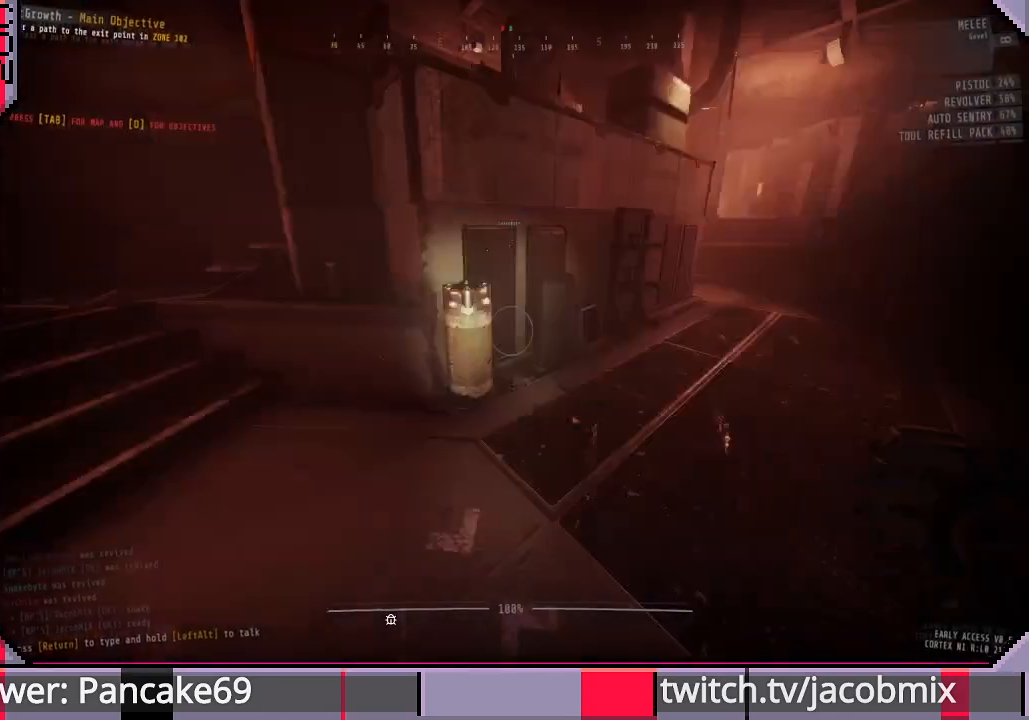
{"keys": ["shift", "w"], "mouse": [], "events": []}
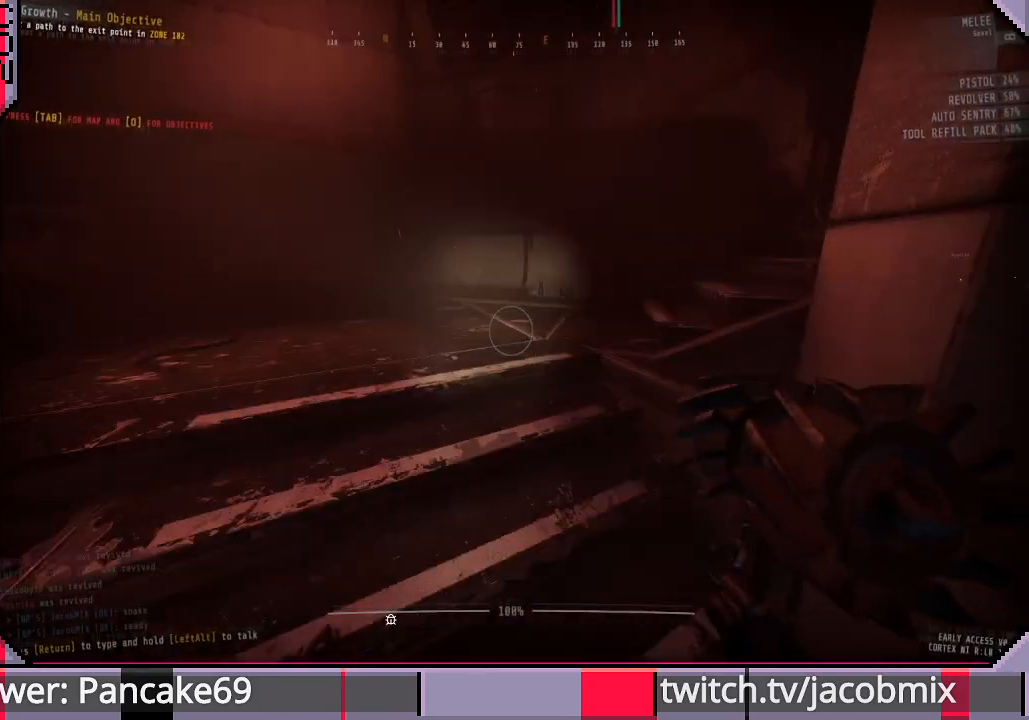
{"keys": ["shift", "w"], "mouse": [], "events": []}
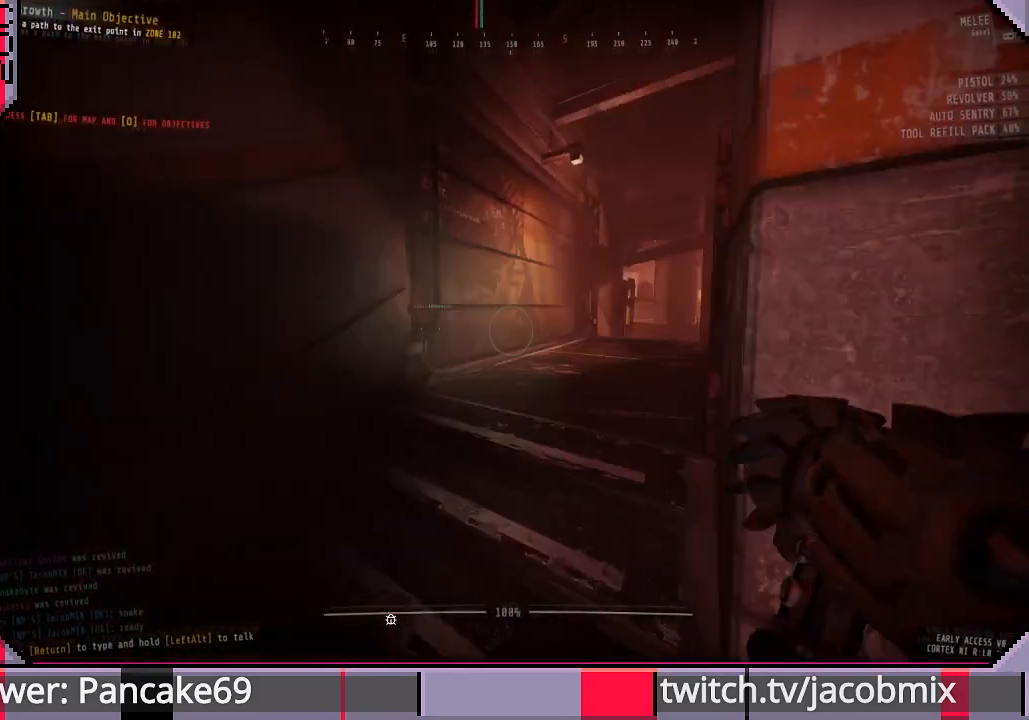
{"keys": ["shift", "w"], "mouse": [], "events": []}
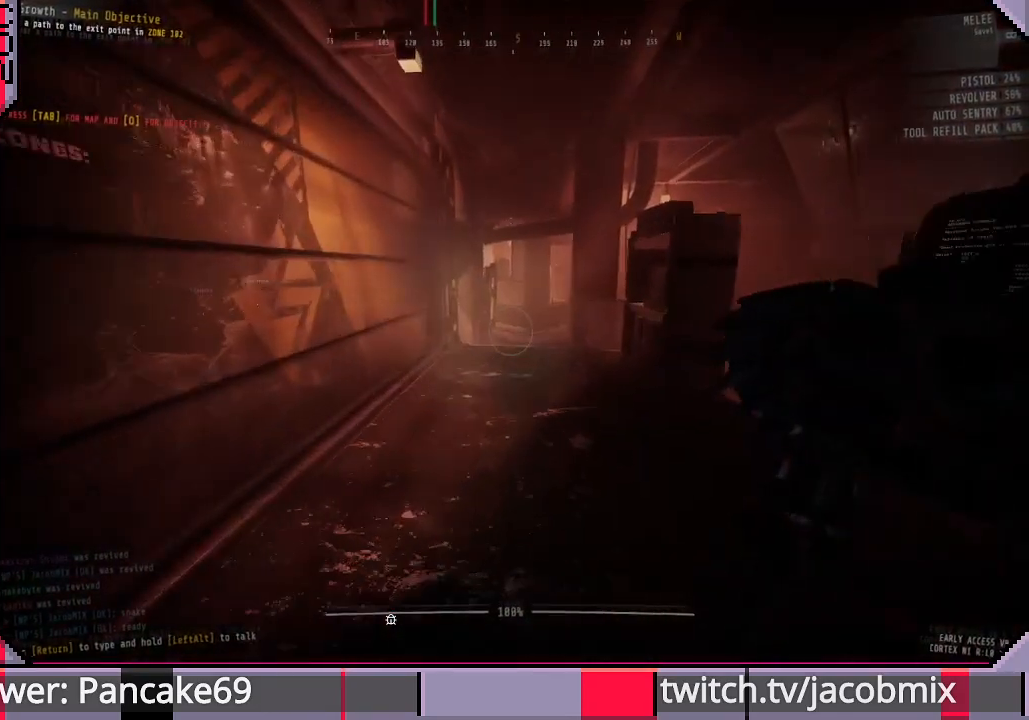
{"keys": ["w"], "mouse": [], "events": [[467, "shift", "up"]]}
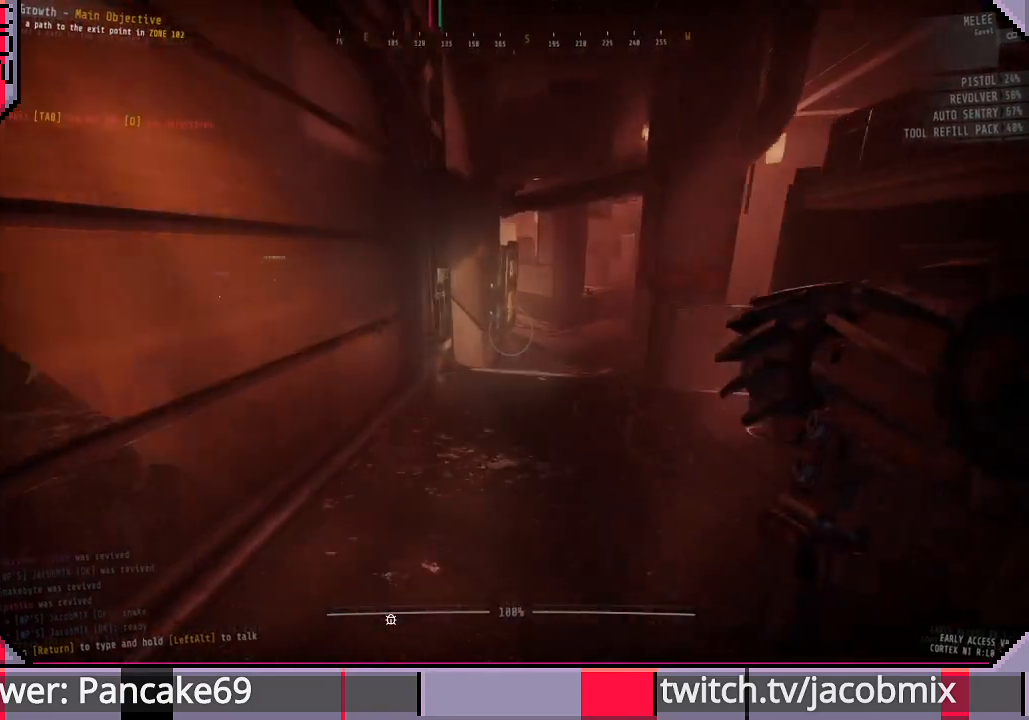
{"keys": ["w"], "mouse": [], "events": [[267, "ctrl", "down"], [400, "ctrl", "up"]]}
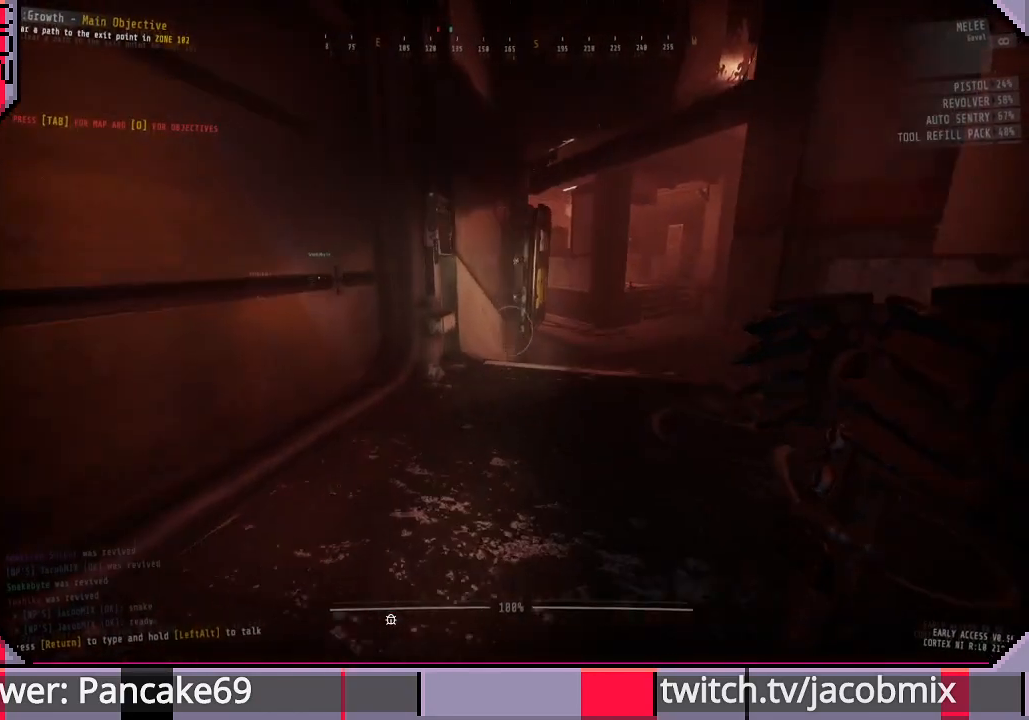
{"keys": ["w"], "mouse": [], "events": [[233, "f", "down"], [367, "f", "up"]]}
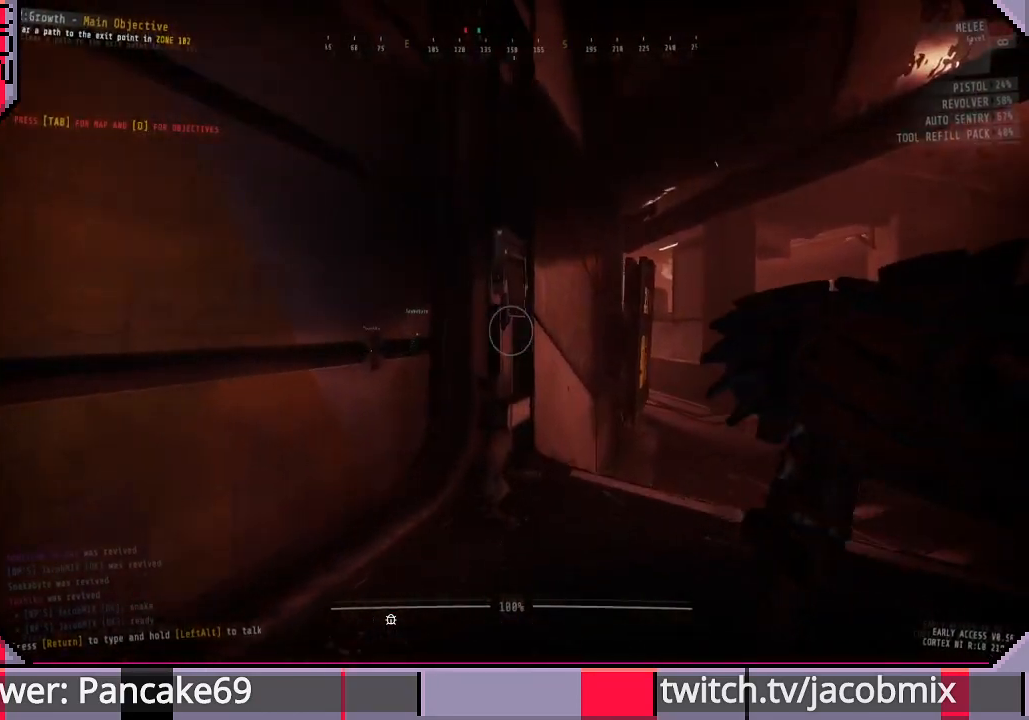
{"keys": ["tab"], "mouse": [], "events": [[233, "e", "down"], [300, "w", "up"], [367, "e", "up"], [500, "tab", "down"]]}
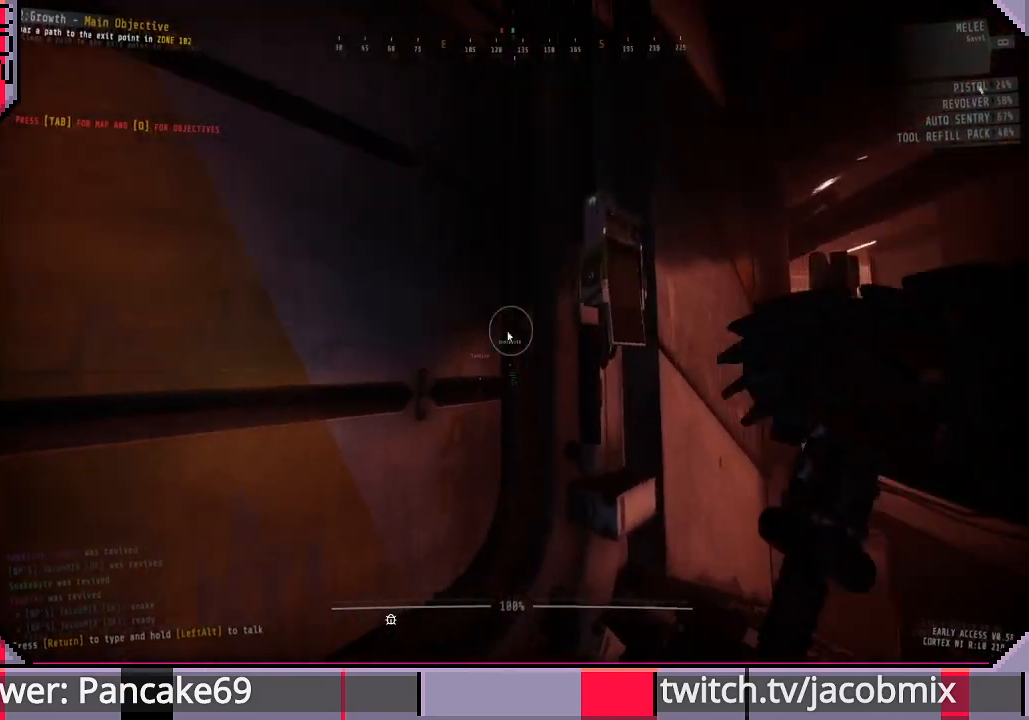
{"keys": [], "mouse": [], "events": [[133, "tab", "up"]]}
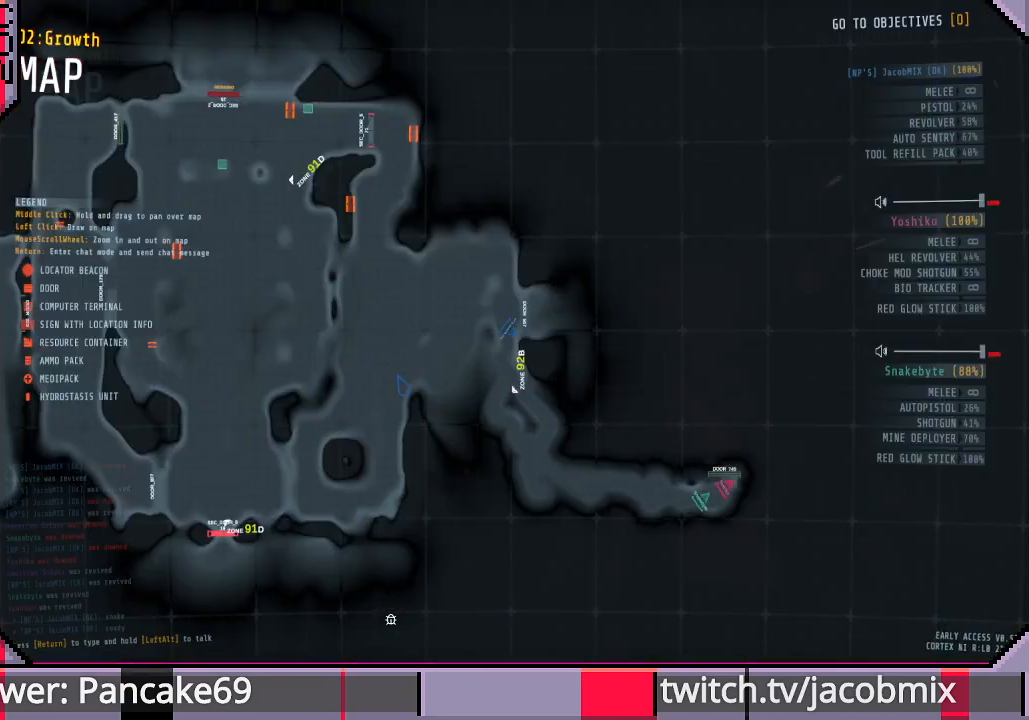
{"keys": [], "mouse": [], "events": []}
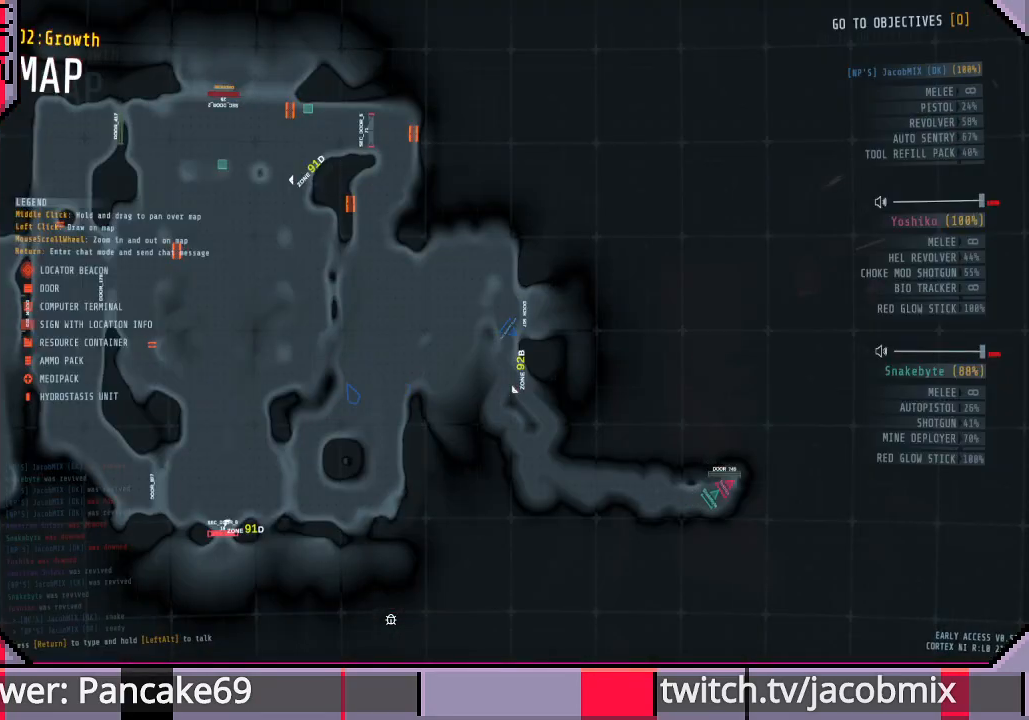
{"keys": ["d"], "mouse": [], "events": [[133, "tab", "down"], [300, "tab", "up"], [467, "d", "down"]]}
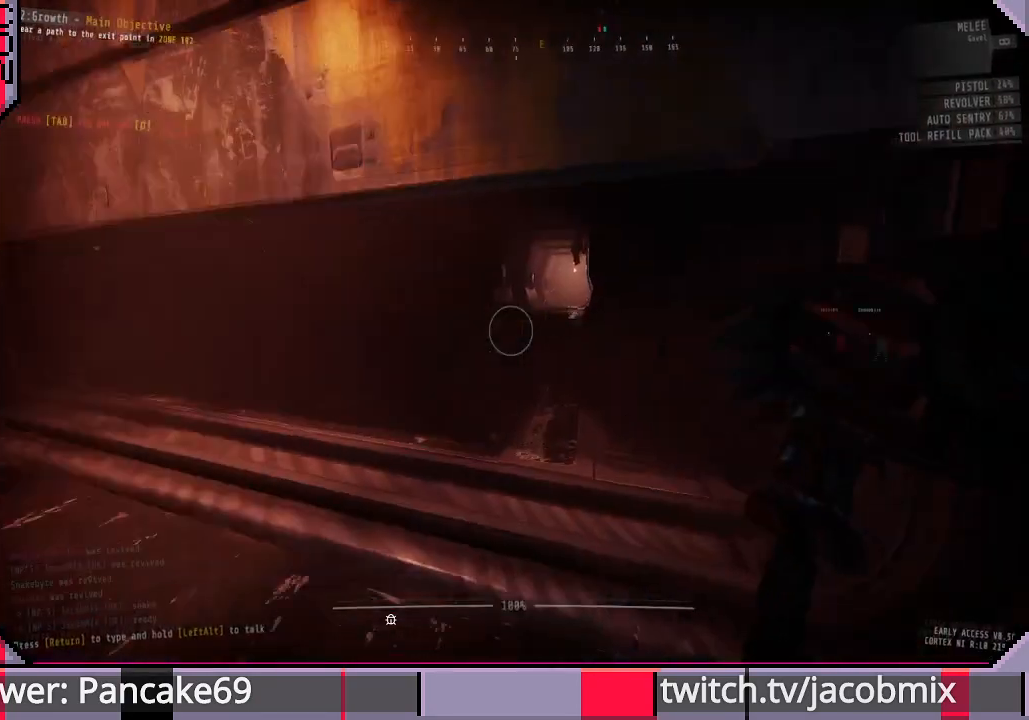
{"keys": ["w"], "mouse": [], "events": [[67, "w", "down"], [167, "d", "up"]]}
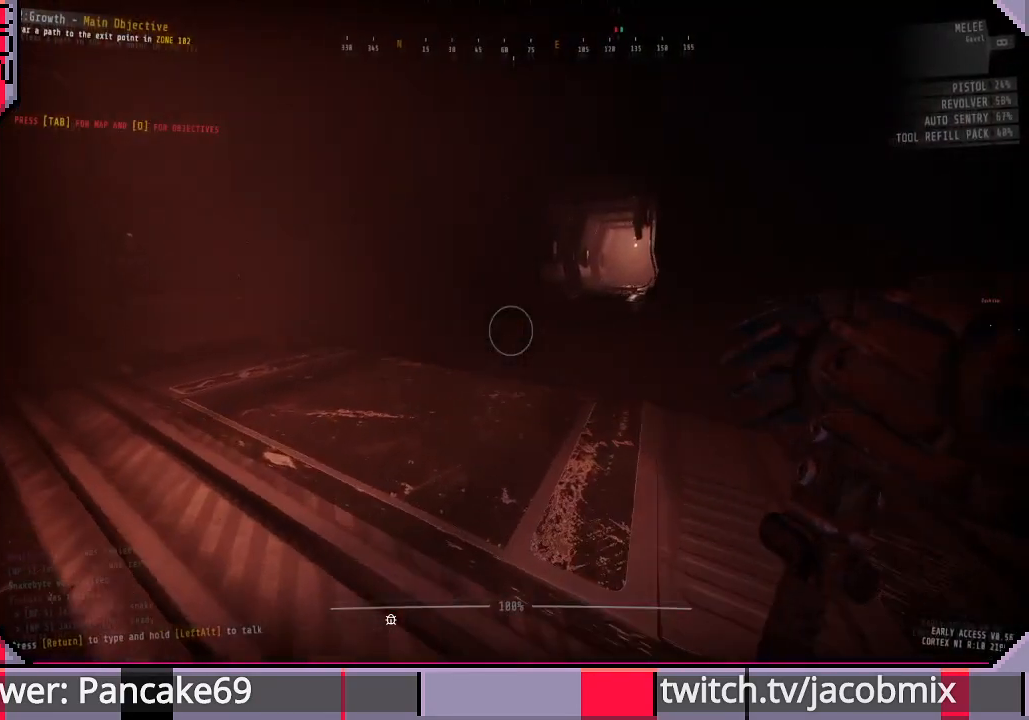
{"keys": ["w"], "mouse": [], "events": [[300, "f", "down"], [433, "f", "up"]]}
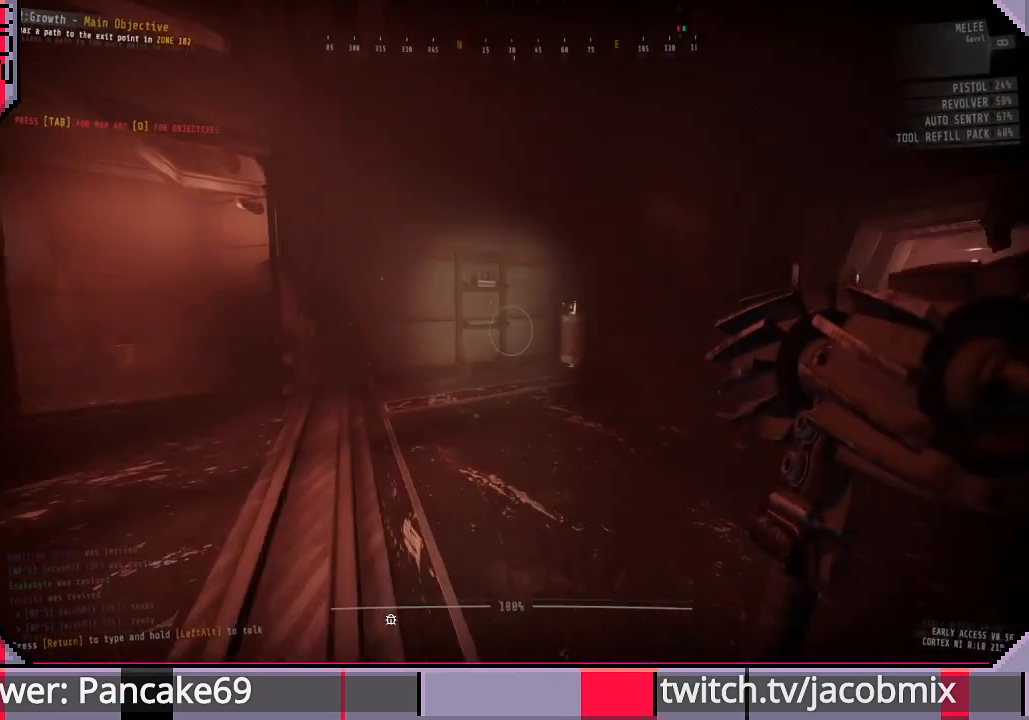
{"keys": ["a", "w"], "mouse": [], "events": [[167, "f", "down"], [267, "f", "up"], [300, "a", "down"]]}
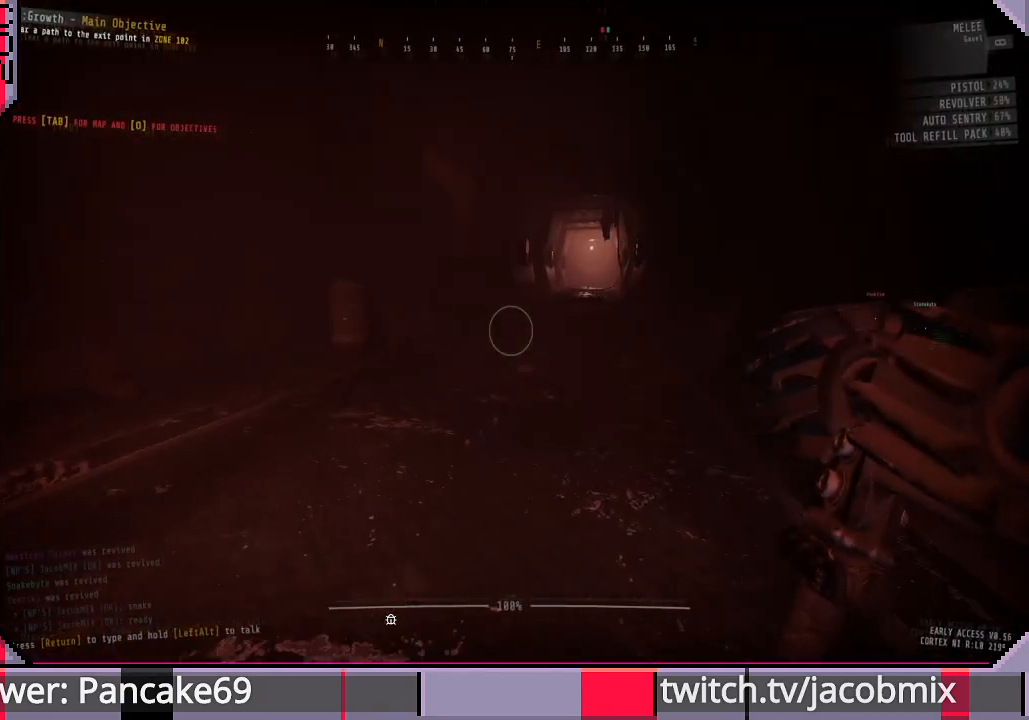
{"keys": ["f", "w"], "mouse": [], "events": [[233, "a", "up"], [467, "f", "down"]]}
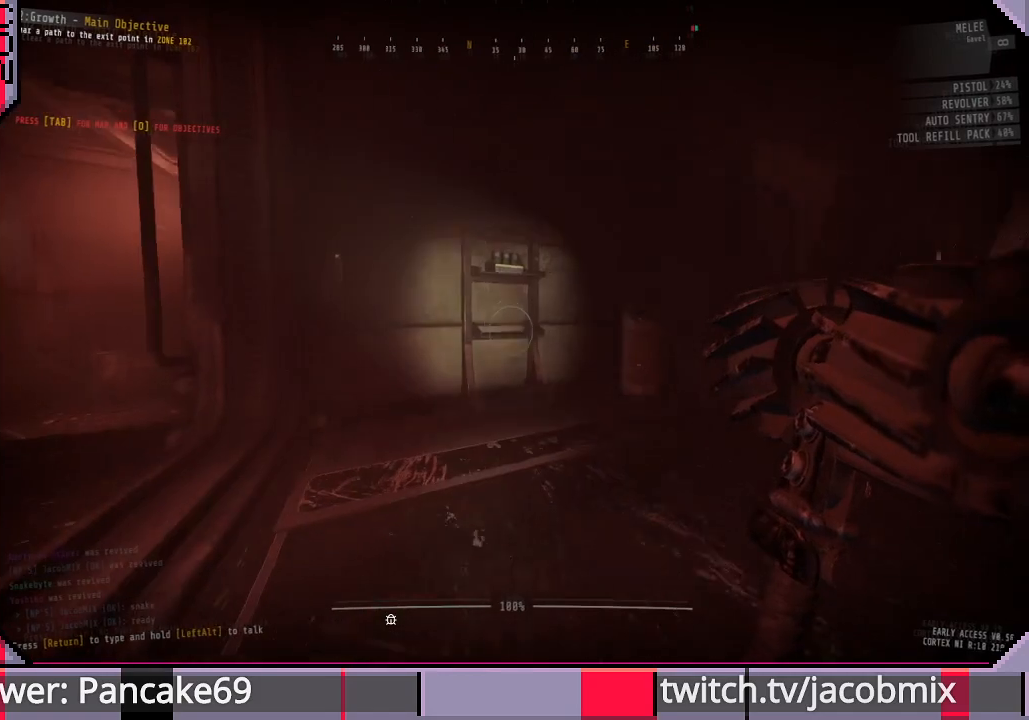
{"keys": ["f", "w"], "mouse": [], "events": [[100, "f", "up"], [433, "f", "down"]]}
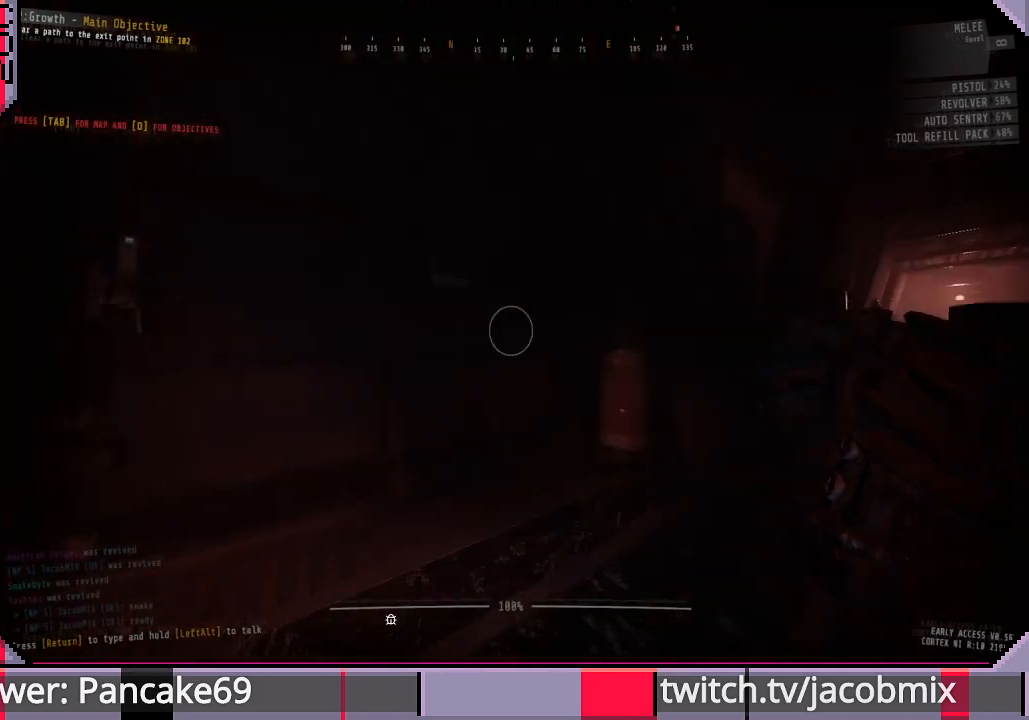
{"keys": ["a", "w"], "mouse": [], "events": [[67, "f", "up"], [200, "a", "down"]]}
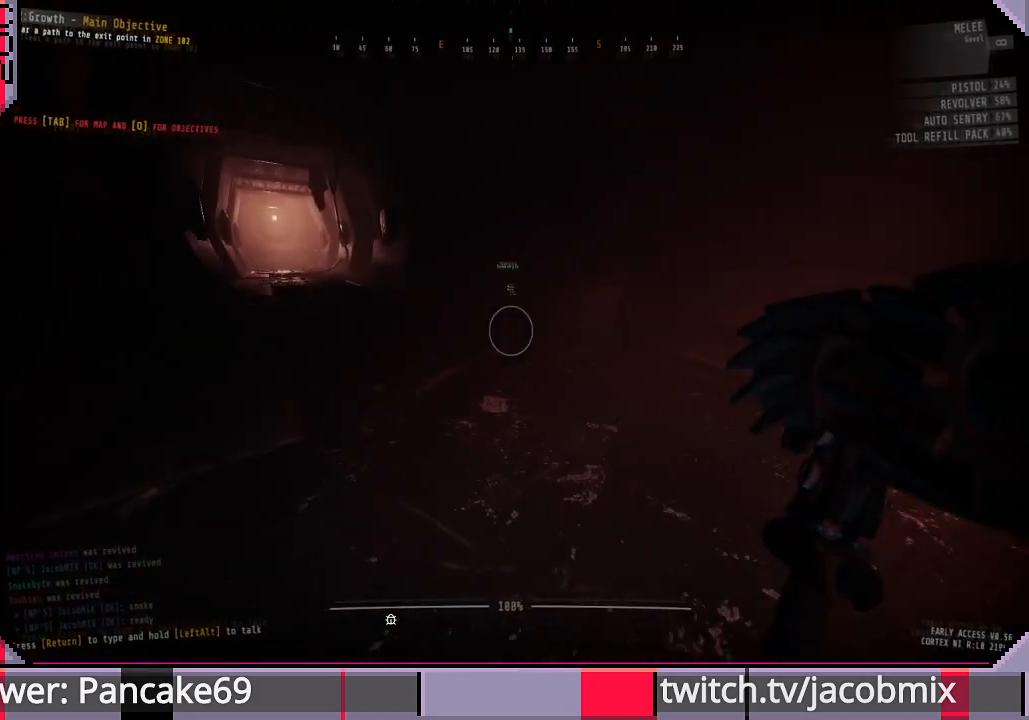
{"keys": ["w"], "mouse": [], "events": [[100, "ctrl", "down"], [200, "ctrl", "up"], [300, "a", "up"]]}
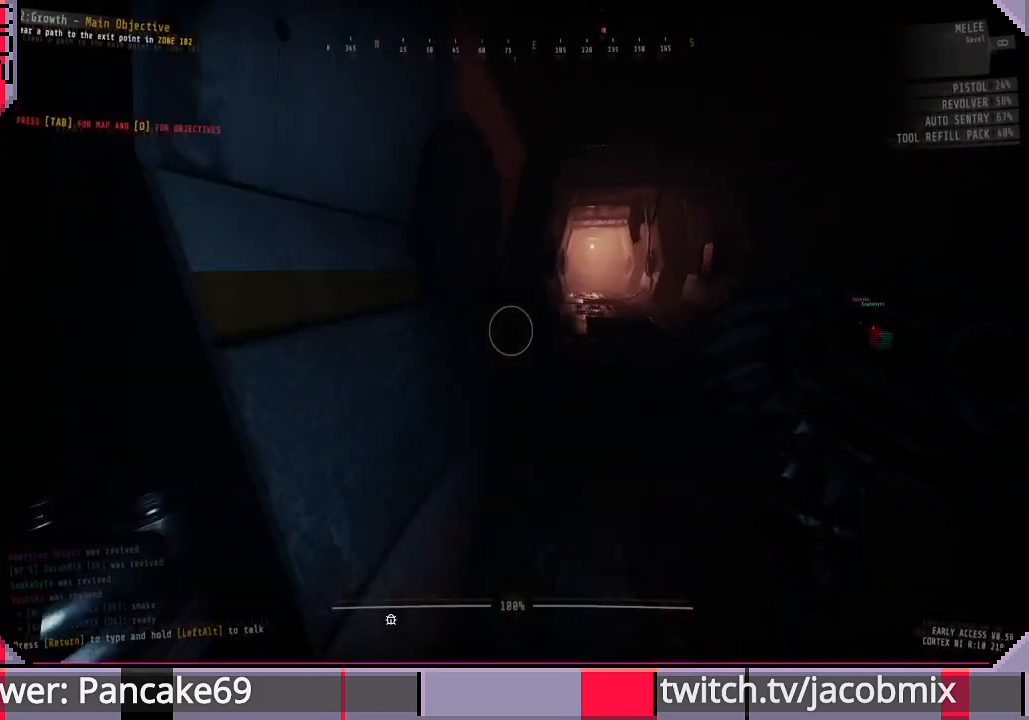
{"keys": ["w"], "mouse": [], "events": []}
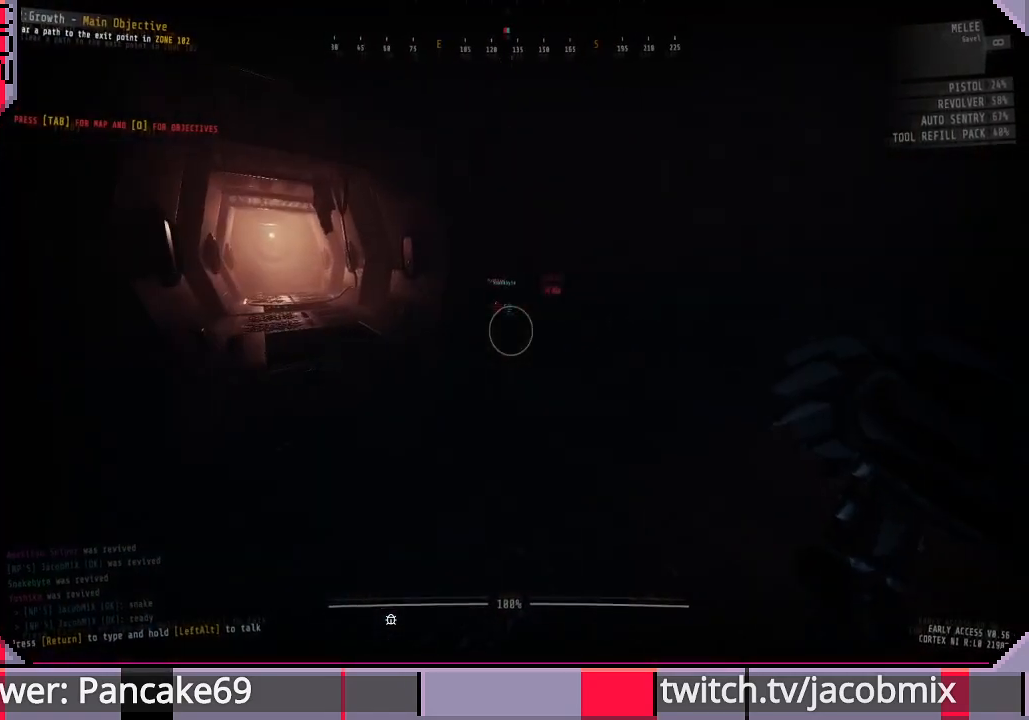
{"keys": ["d", "w"], "mouse": [], "events": [[100, "d", "down"]]}